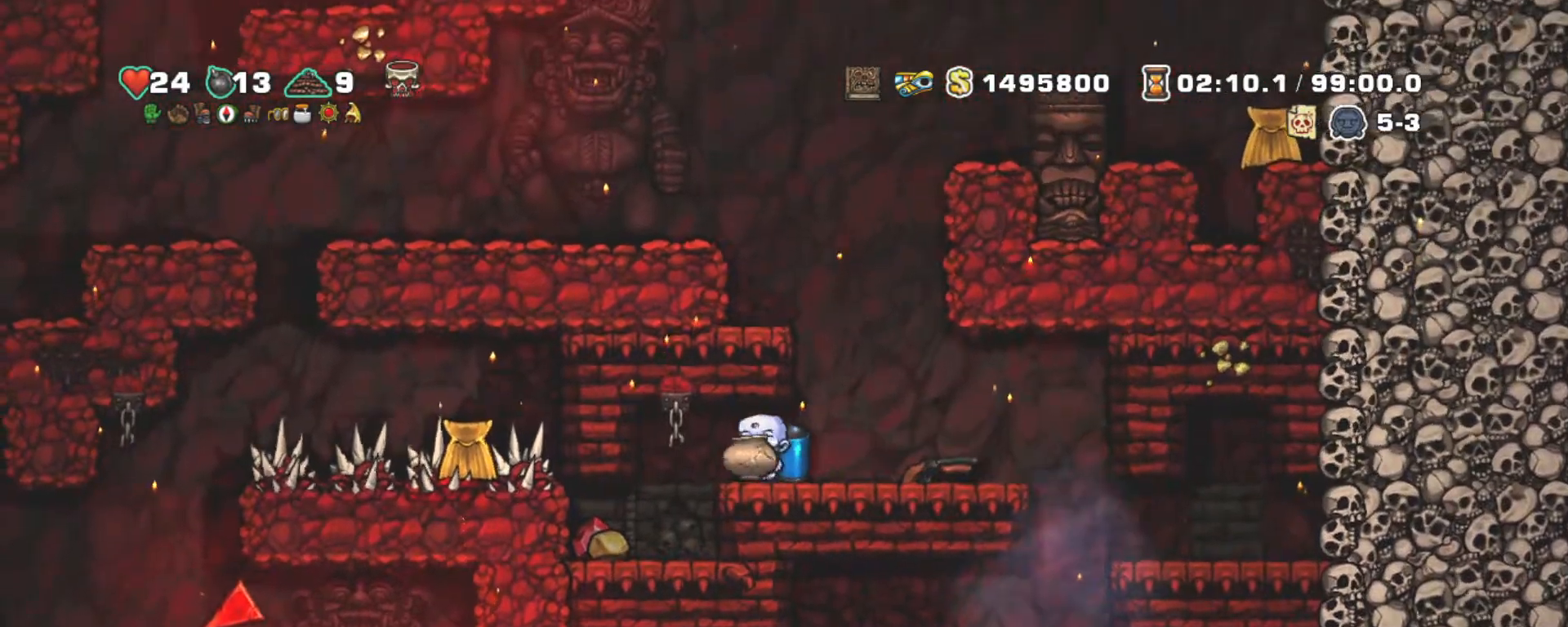
Gameplay with keyboard; each line is a JSON object with the keys held at the frame after it. "events" lists presses ("down") and releases ("up") of "a", "down", "escape", "left", "right", "s", "shift", "space", "tab", "up", "x" and "z" between this image and that frame as [ms after this image, input, new state], when the widget could be followed in between. No other keys are recorded. Mouse input is not recorded.
{"keys": ["x"], "events": [[117, "shift", "up"], [167, "down", "down"], [217, "left", "up"], [267, "z", "down"], [350, "z", "up"], [400, "down", "up"], [500, "x", "down"]]}
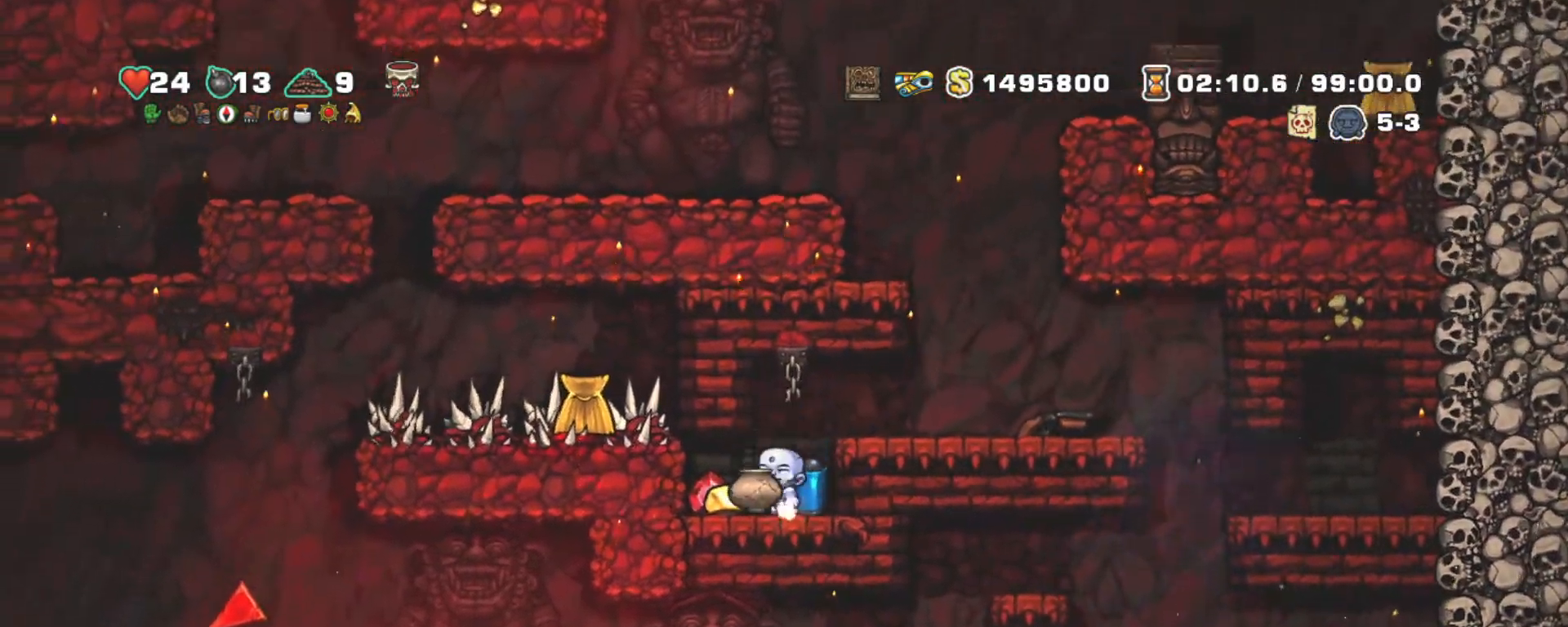
{"keys": ["right", "shift"], "events": [[83, "shift", "down"], [83, "x", "up"], [133, "z", "down"], [183, "right", "down"], [283, "z", "up"]]}
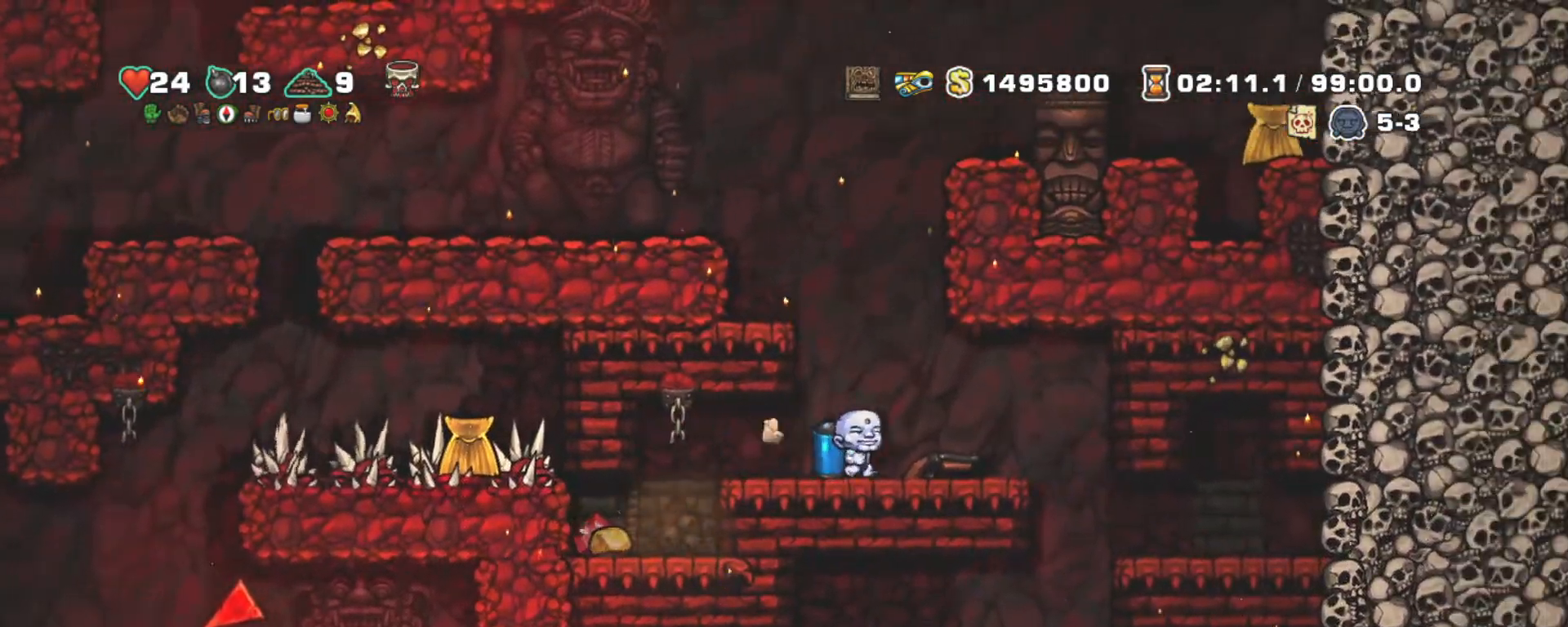
{"keys": ["down", "right", "shift"], "events": [[50, "down", "down"], [100, "x", "down"], [200, "down", "up"], [233, "x", "up"], [483, "down", "down"]]}
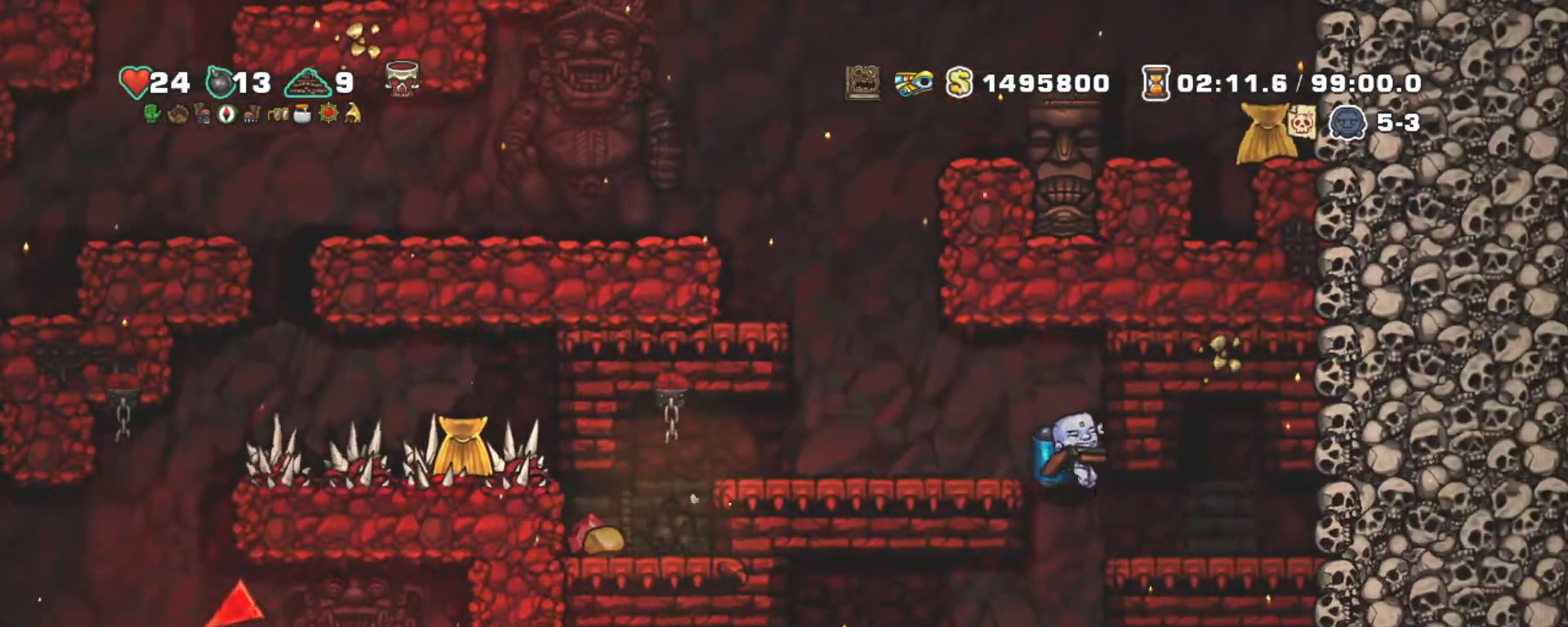
{"keys": ["left", "shift", "z"], "events": [[33, "z", "down"], [117, "down", "up"], [117, "right", "up"], [117, "z", "up"], [317, "left", "down"], [450, "z", "down"]]}
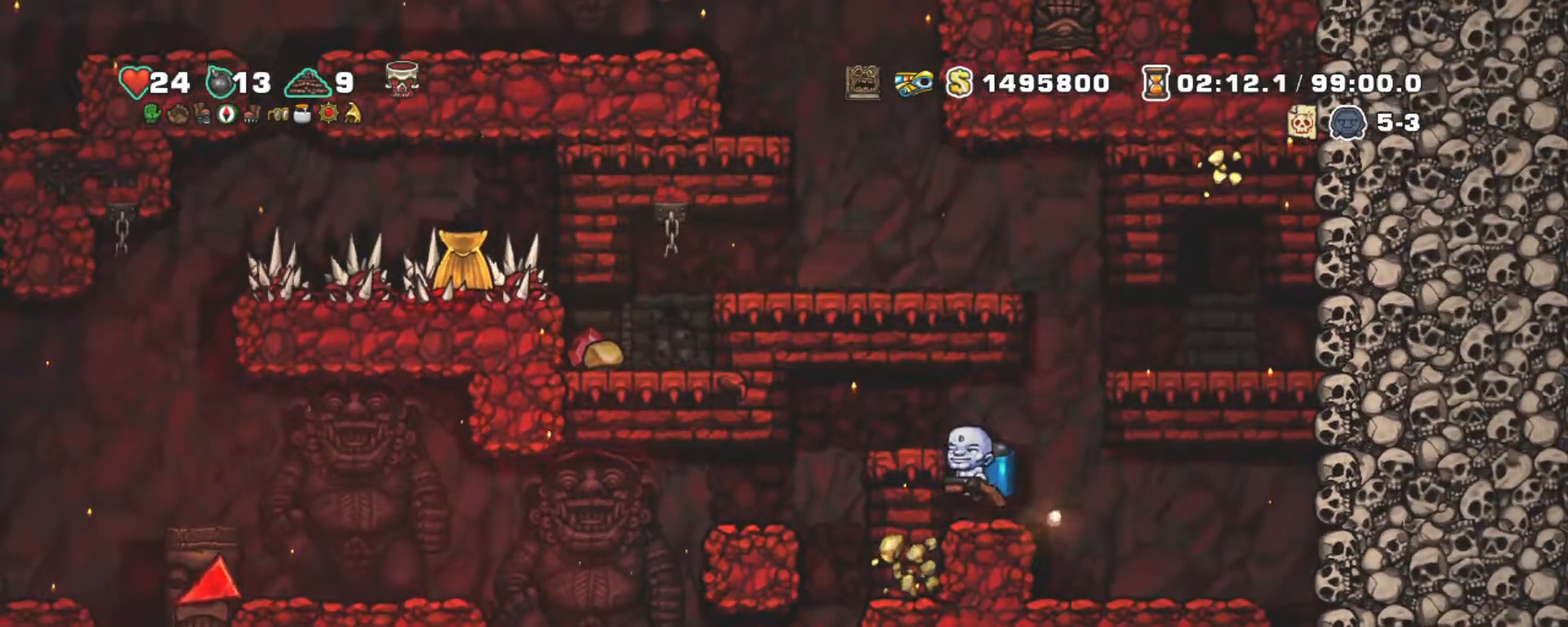
{"keys": ["left", "shift"], "events": [[83, "z", "up"], [367, "down", "down"], [417, "z", "down"], [467, "down", "up"], [467, "z", "up"]]}
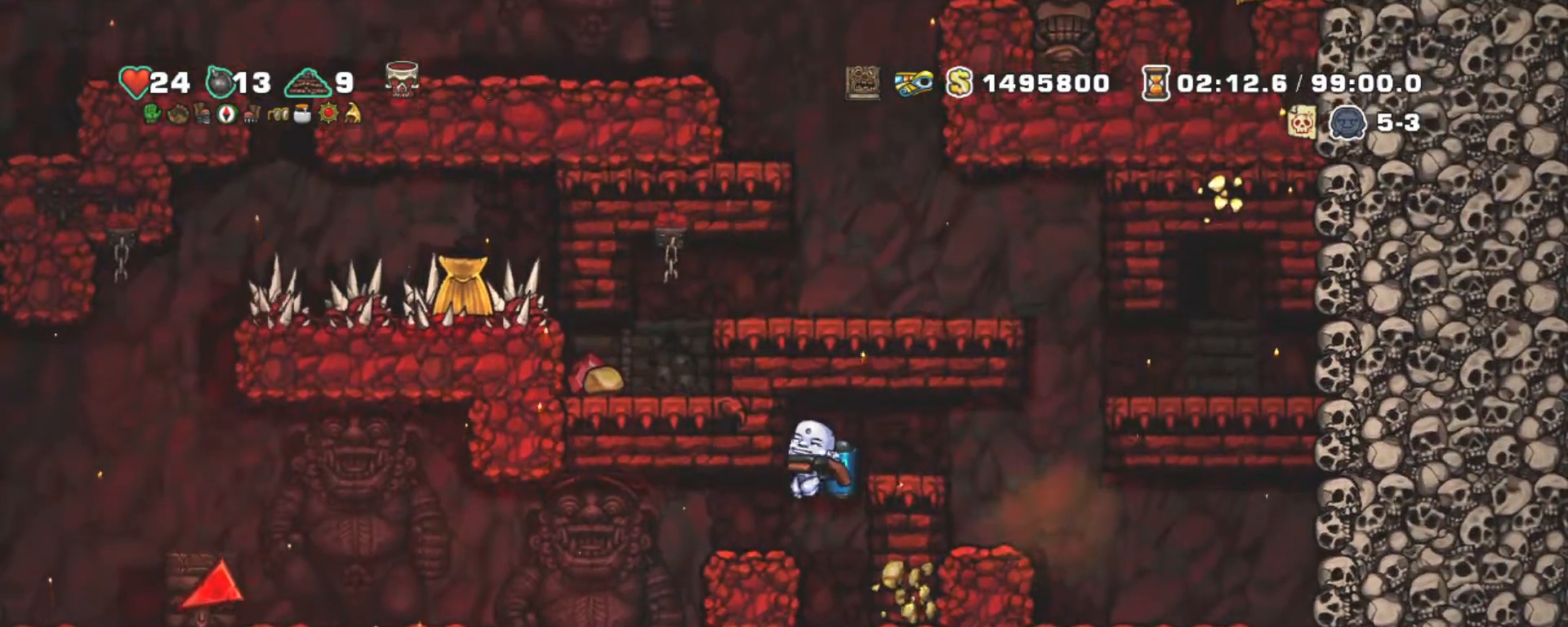
{"keys": ["left", "shift"], "events": [[383, "left", "up"], [483, "left", "down"]]}
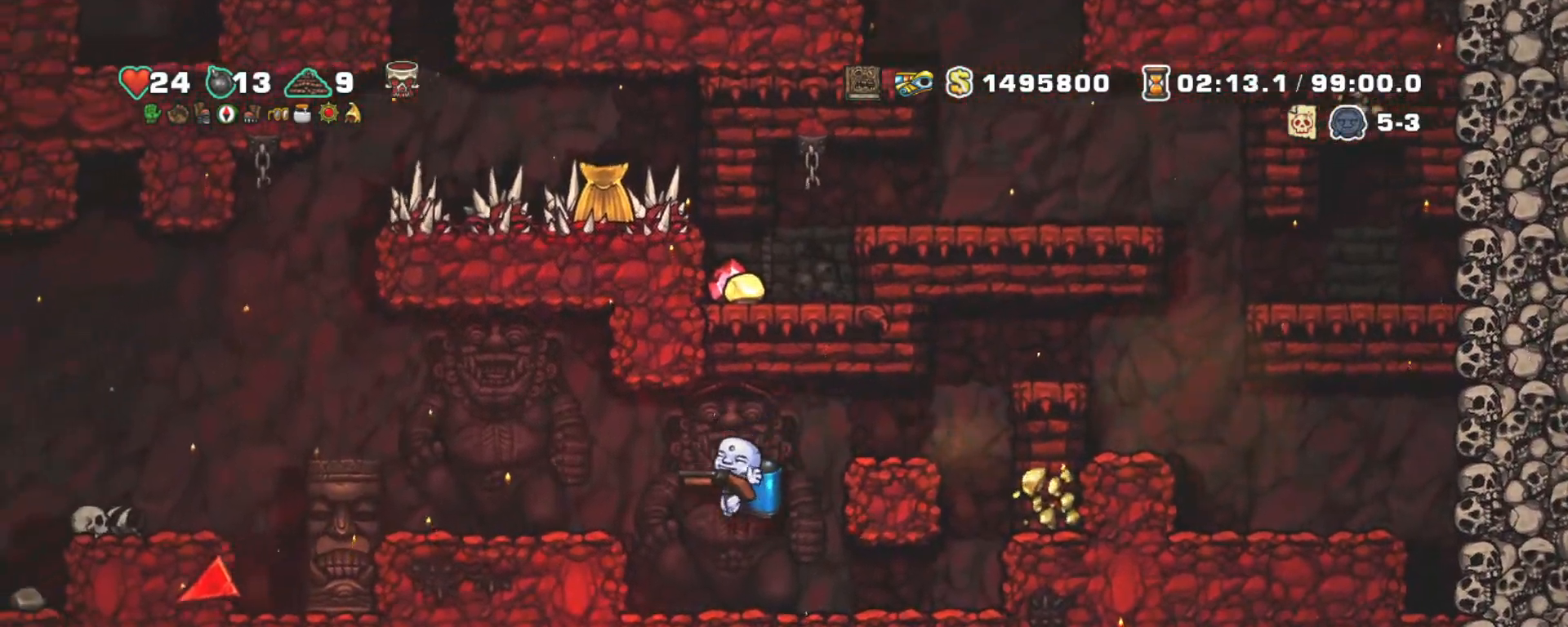
{"keys": ["left", "shift"], "events": [[33, "z", "down"], [167, "z", "up"], [350, "z", "down"], [500, "z", "up"]]}
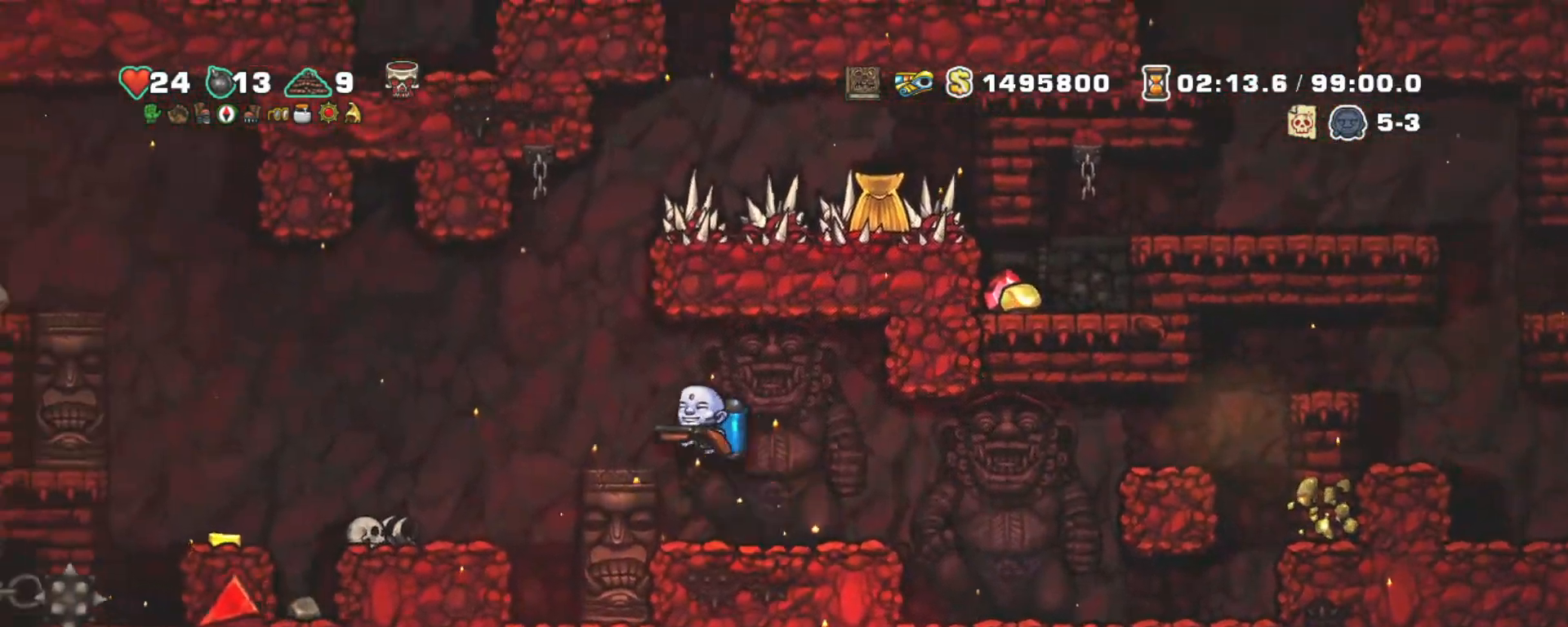
{"keys": ["shift"], "events": [[283, "left", "up"]]}
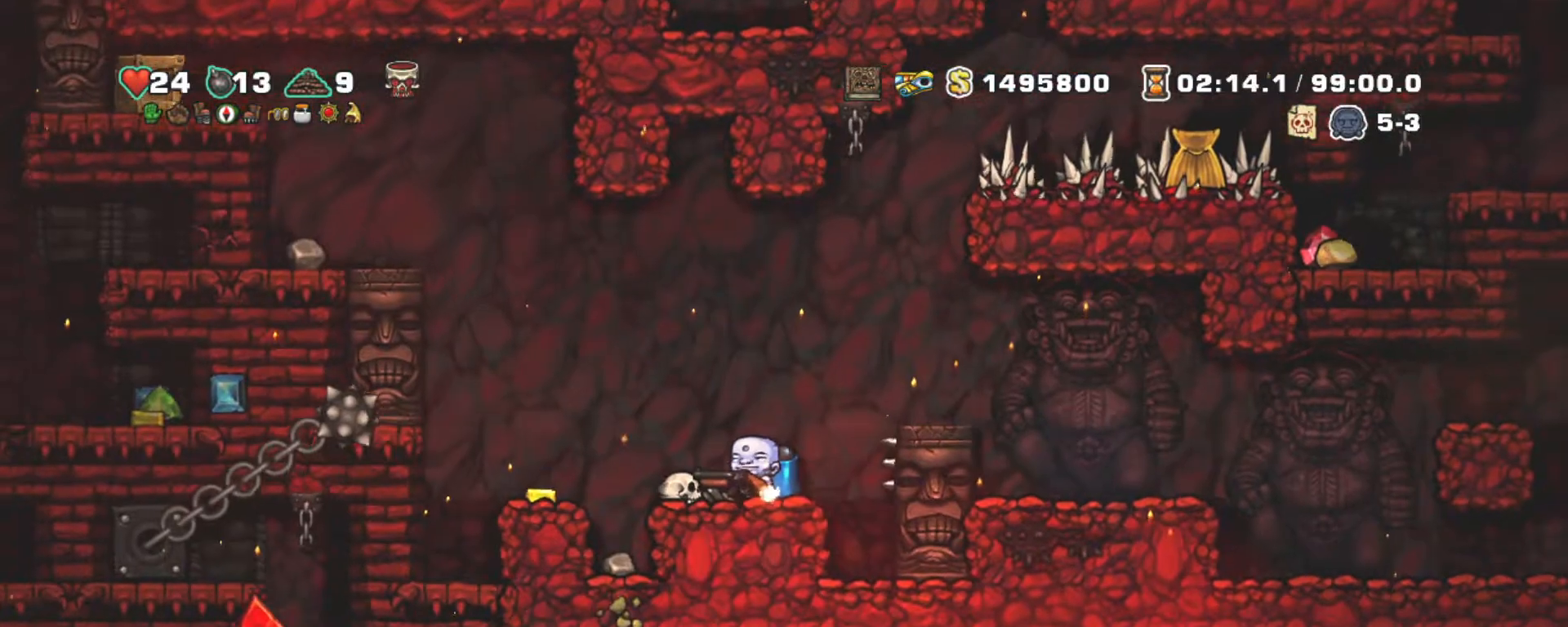
{"keys": ["shift"], "events": [[100, "z", "down"], [150, "left", "down"], [150, "x", "down"], [200, "x", "up"], [250, "z", "up"], [283, "z", "down"], [383, "z", "up"], [433, "left", "up"]]}
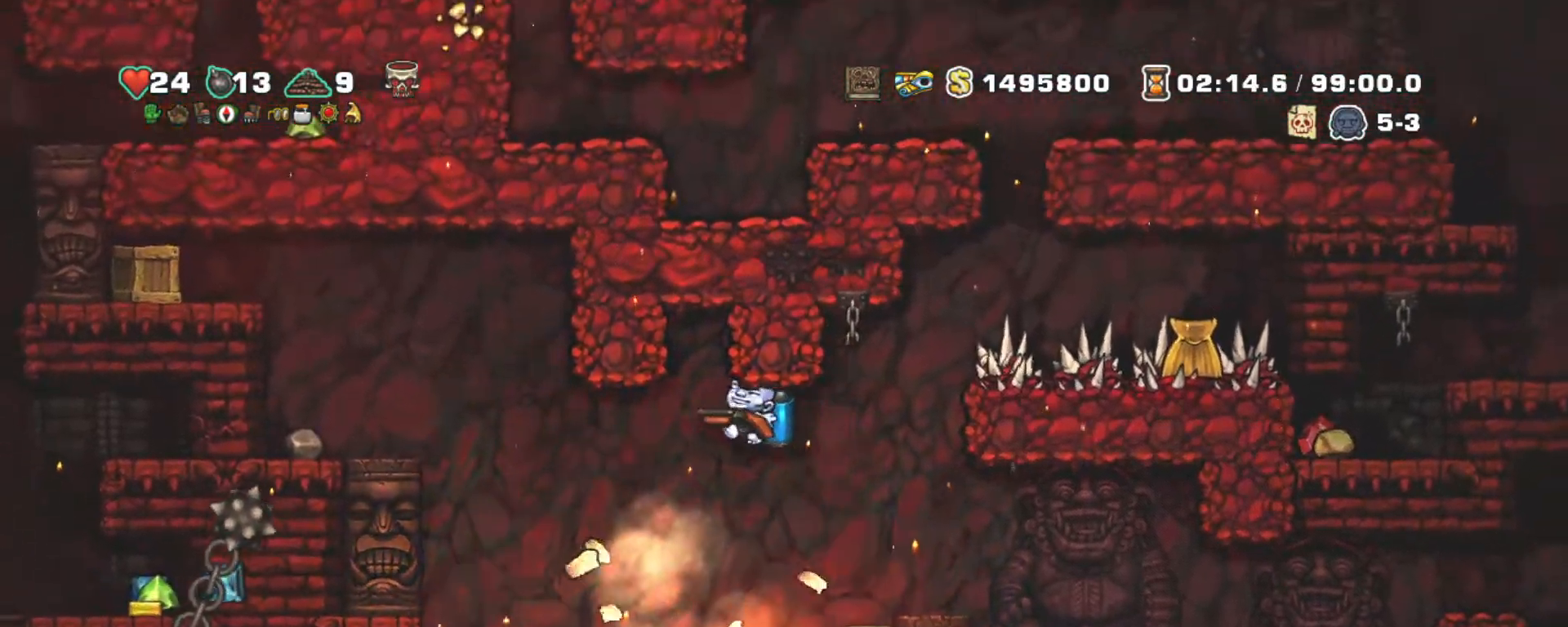
{"keys": ["shift"], "events": [[217, "left", "down"], [350, "left", "up"]]}
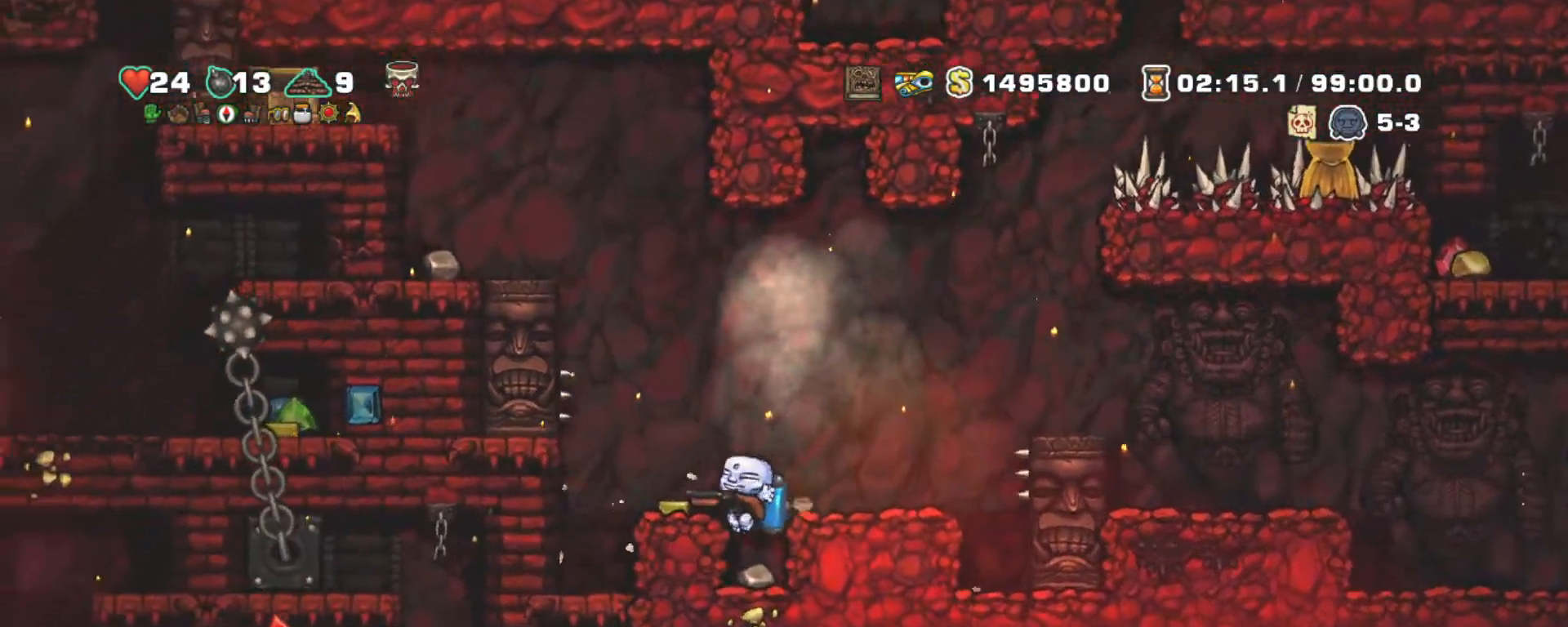
{"keys": ["left", "shift"], "events": [[133, "left", "down"], [267, "left", "up"], [367, "z", "down"], [417, "z", "up"], [467, "left", "down"]]}
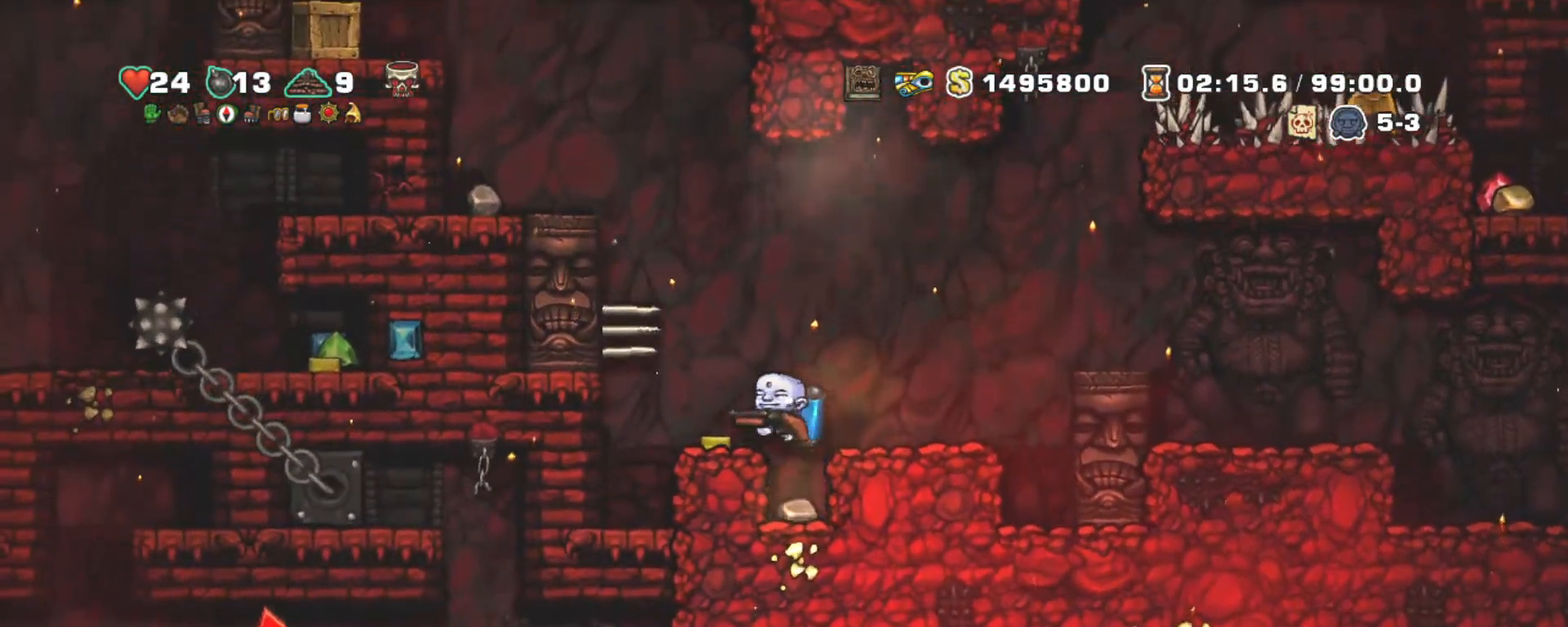
{"keys": ["shift"], "events": [[150, "left", "up"]]}
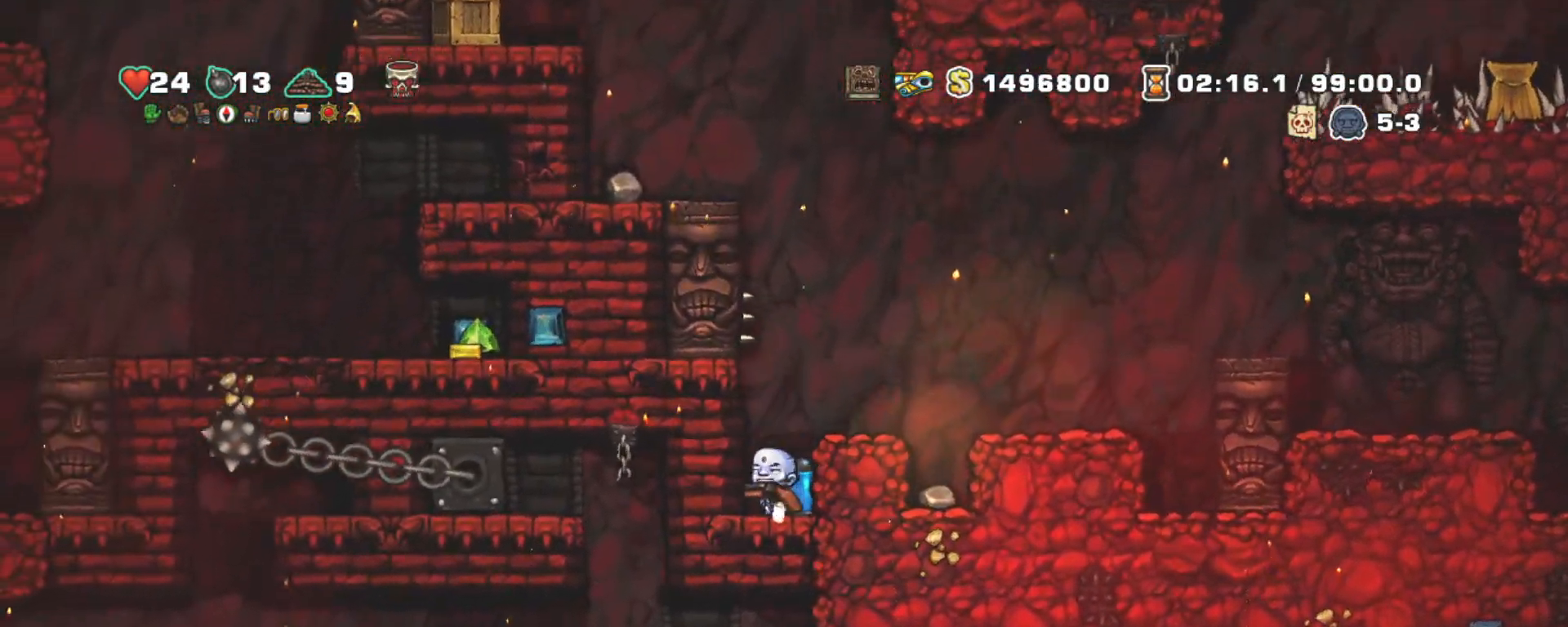
{"keys": ["shift"], "events": []}
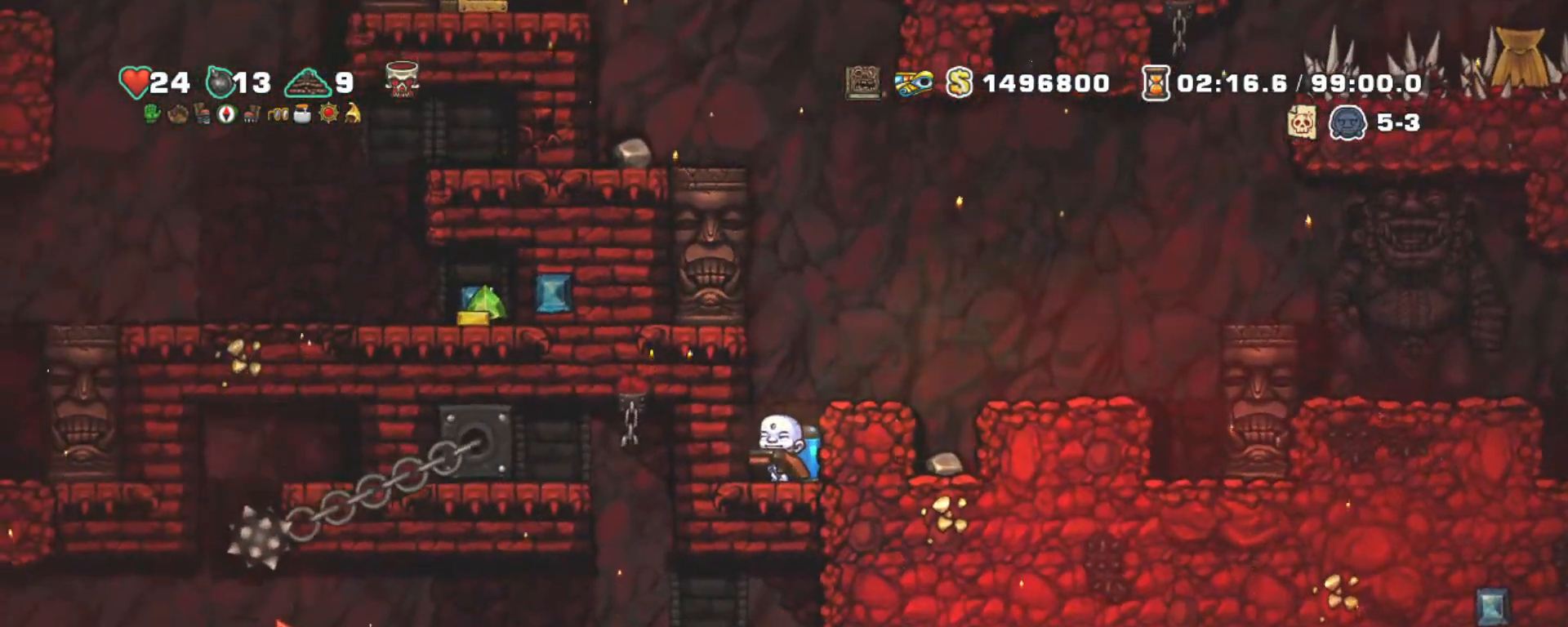
{"keys": ["shift", "z"], "events": [[183, "z", "down"], [283, "right", "down"], [283, "z", "up"], [317, "z", "down"], [417, "right", "up"]]}
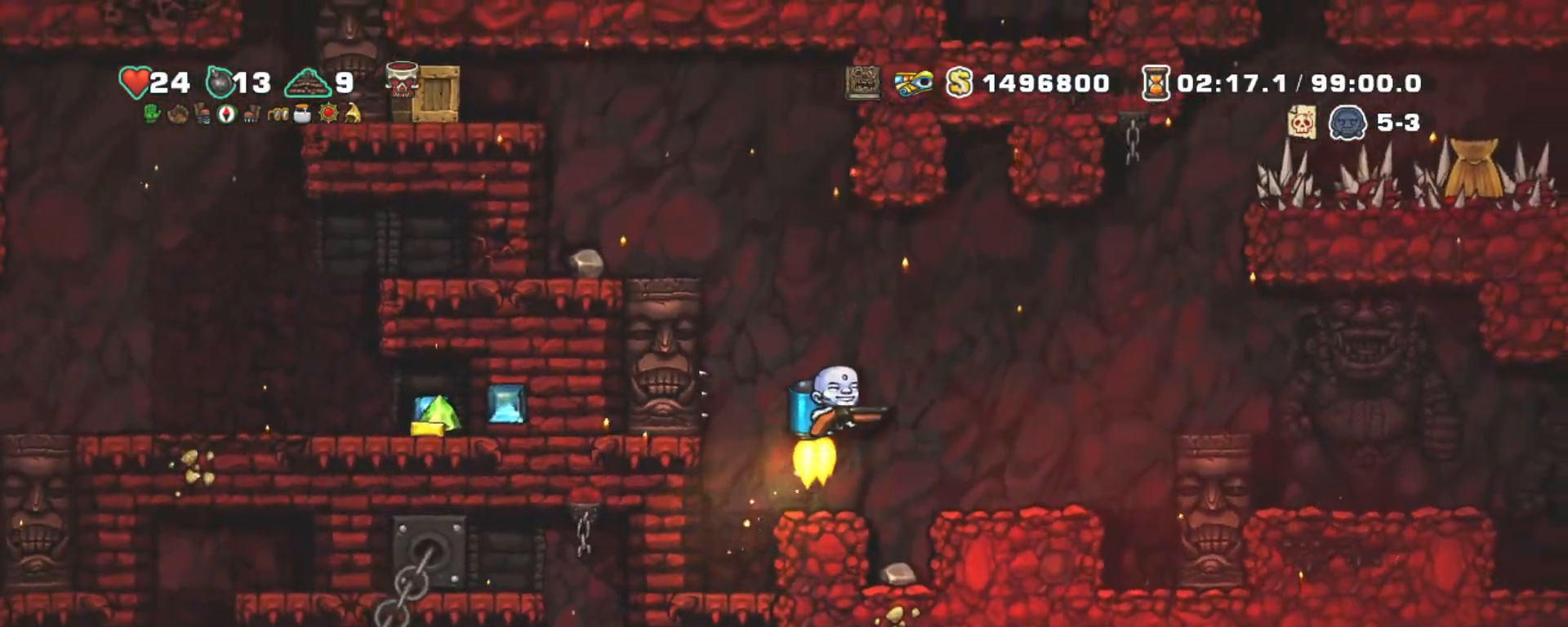
{"keys": ["left", "shift"], "events": [[233, "left", "down"], [483, "z", "up"]]}
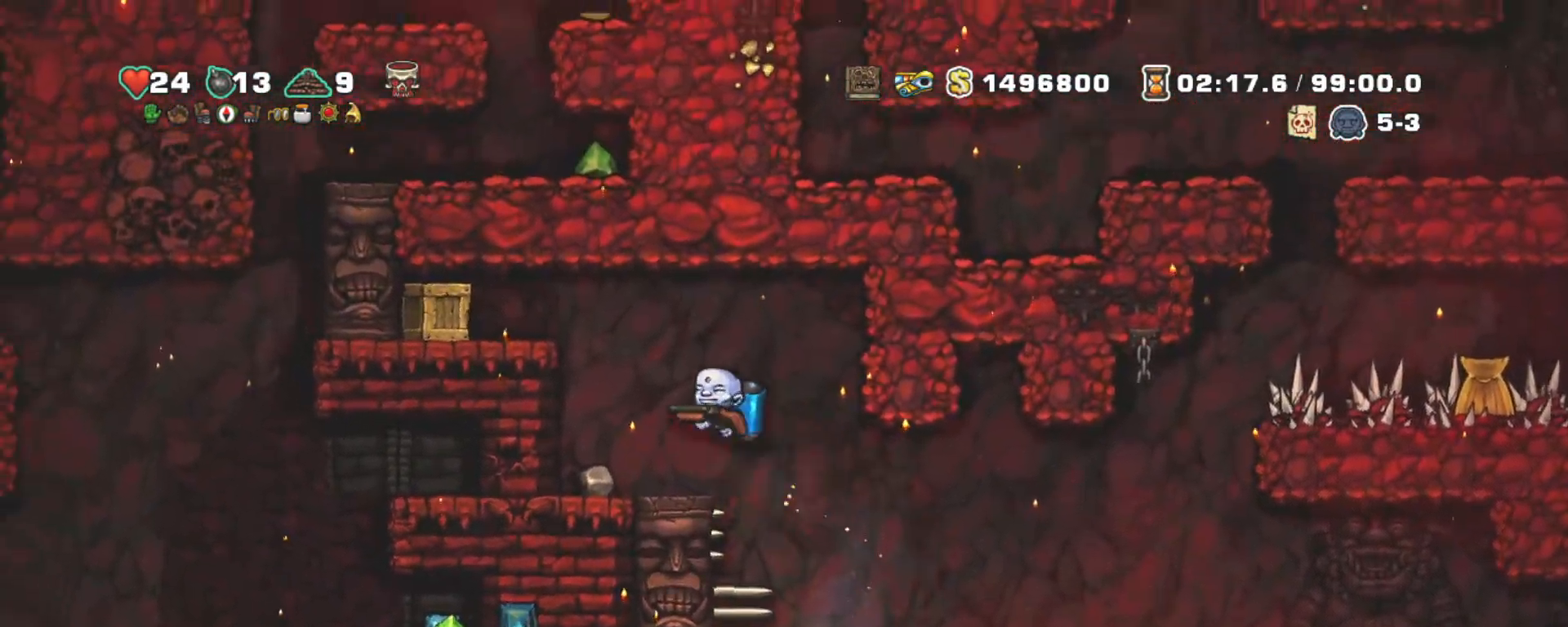
{"keys": ["left", "shift"], "events": [[67, "left", "up"], [117, "right", "down"], [217, "right", "up"], [217, "shift", "up"], [300, "down", "down"], [350, "x", "down"], [450, "down", "up"], [450, "left", "down"], [450, "shift", "down"], [450, "x", "up"]]}
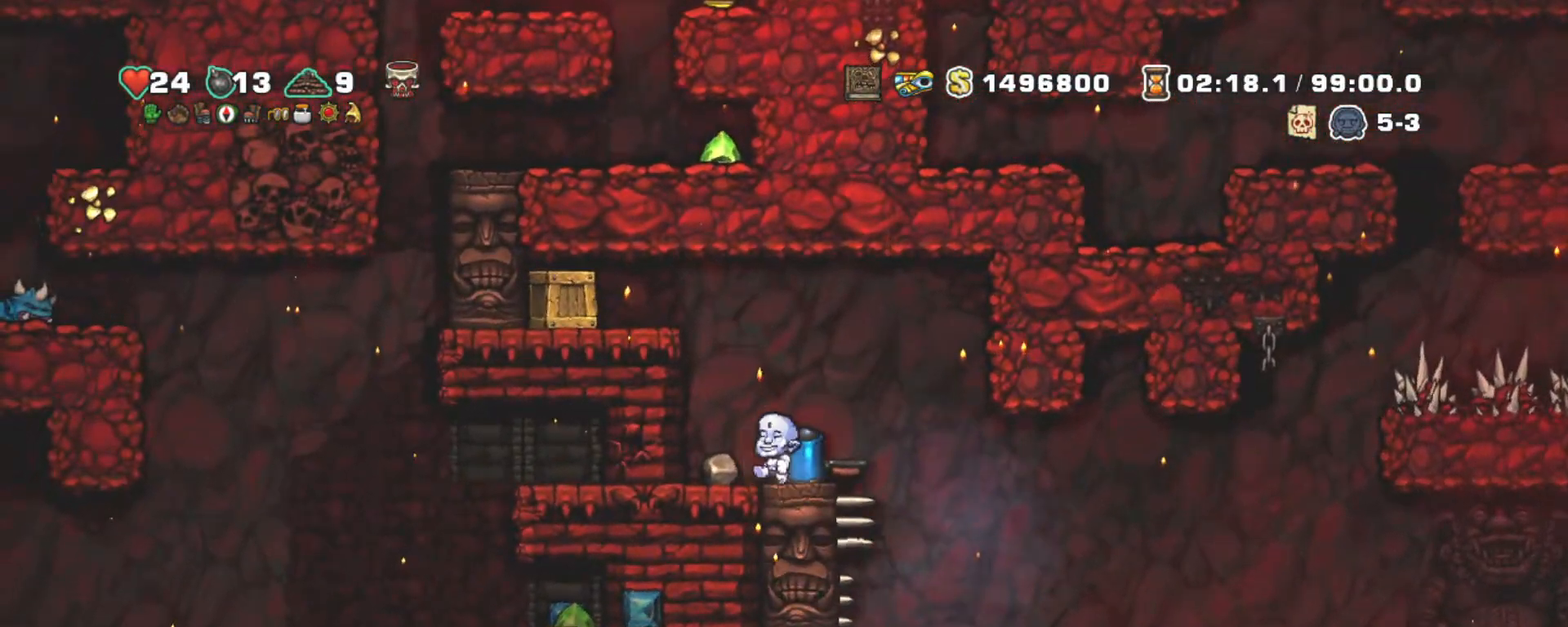
{"keys": ["down", "left", "shift", "x"], "events": [[133, "down", "down"], [183, "s", "down"], [333, "s", "up"], [367, "x", "down"], [467, "x", "up"], [500, "x", "down"]]}
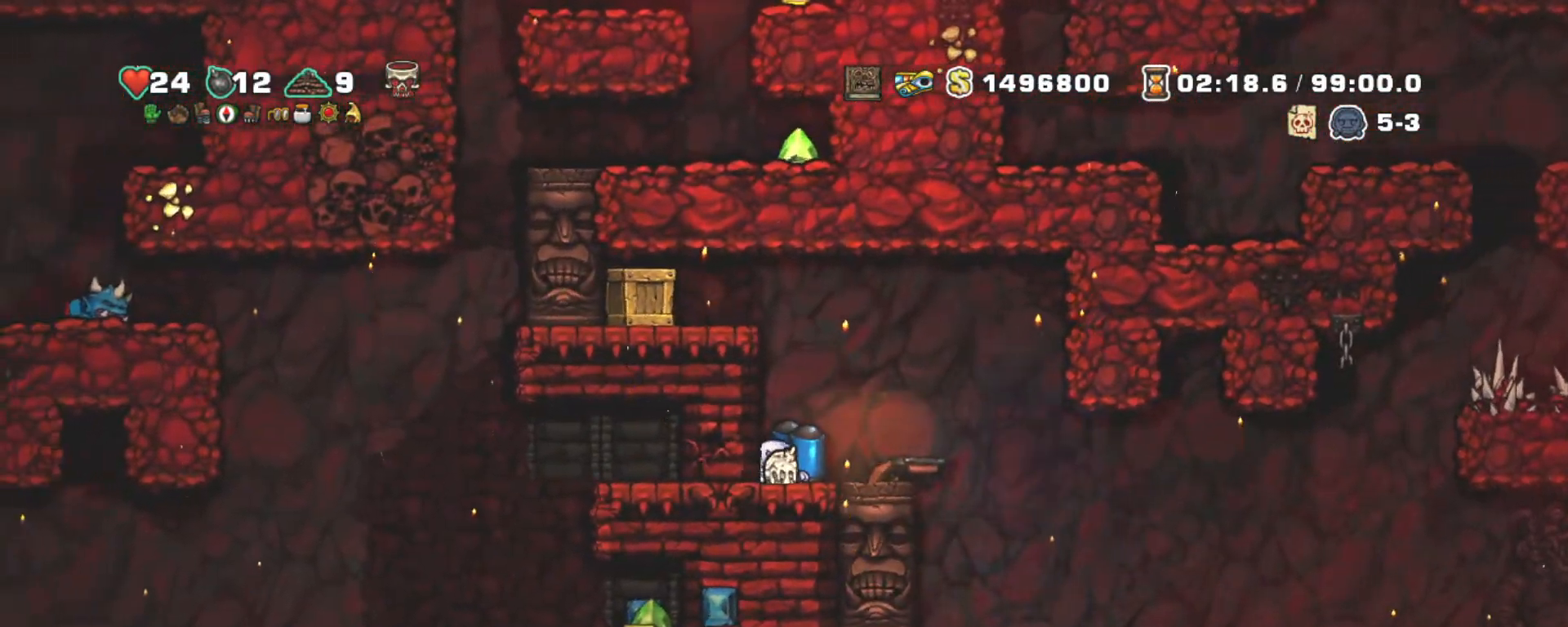
{"keys": ["left", "shift", "z"], "events": [[150, "down", "up"], [150, "left", "up"], [150, "x", "up"], [150, "z", "down"], [250, "z", "up"], [283, "z", "down"], [333, "x", "down"], [383, "left", "down"], [483, "x", "up"]]}
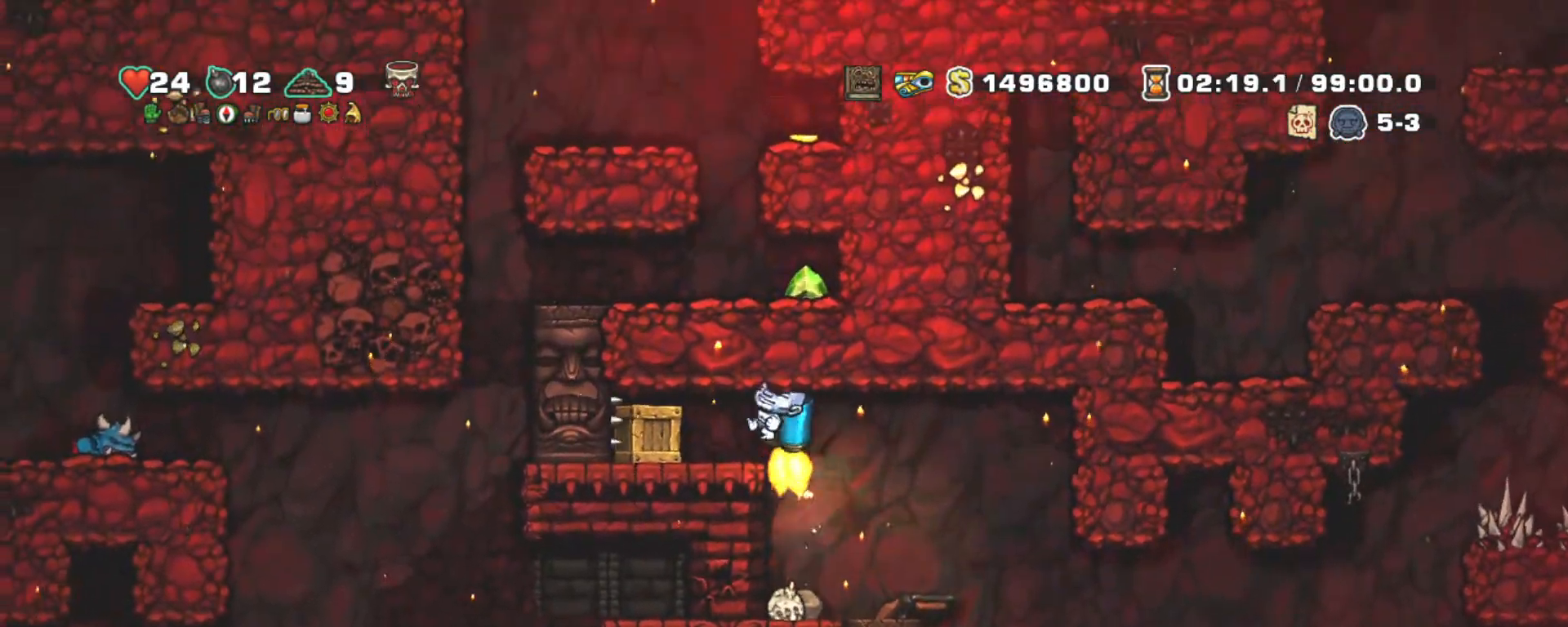
{"keys": ["left", "shift", "z"], "events": [[33, "left", "up"], [33, "right", "down"], [250, "right", "up"], [450, "left", "down"]]}
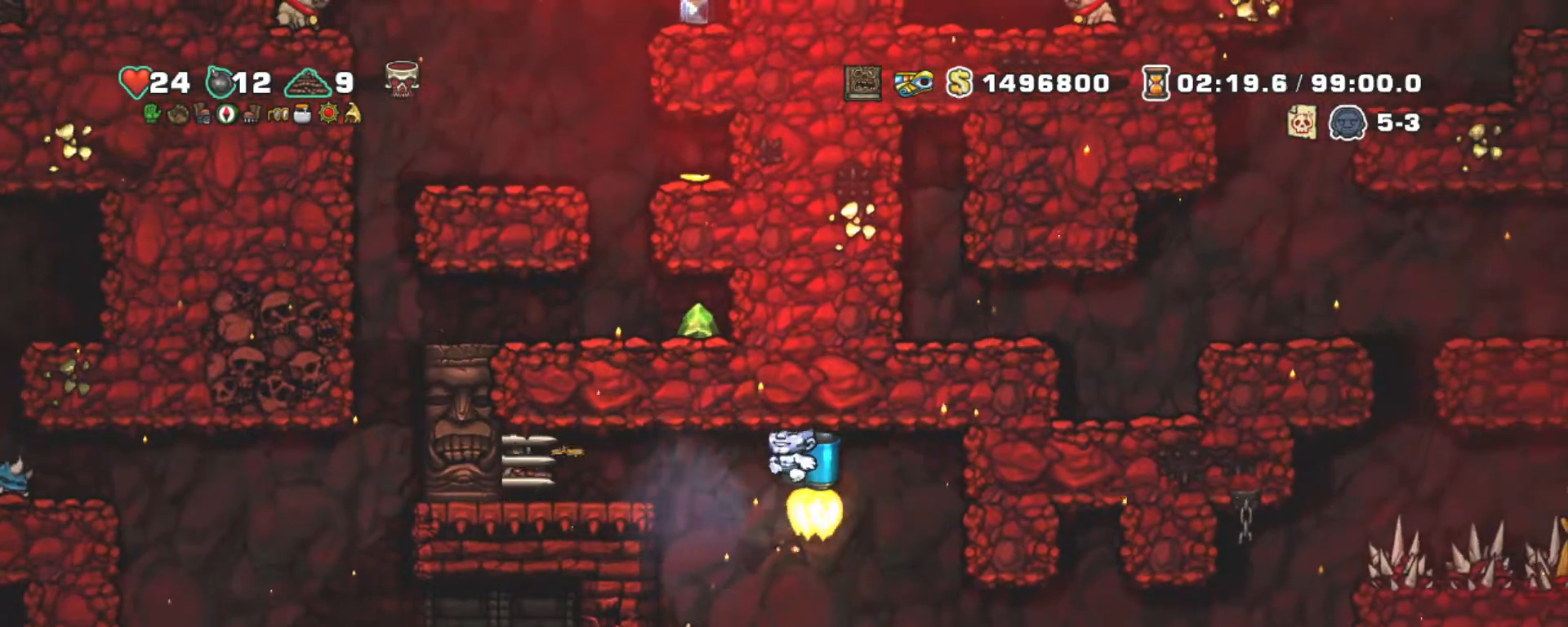
{"keys": ["right", "shift"], "events": [[267, "z", "up"], [317, "right", "down"], [367, "left", "up"]]}
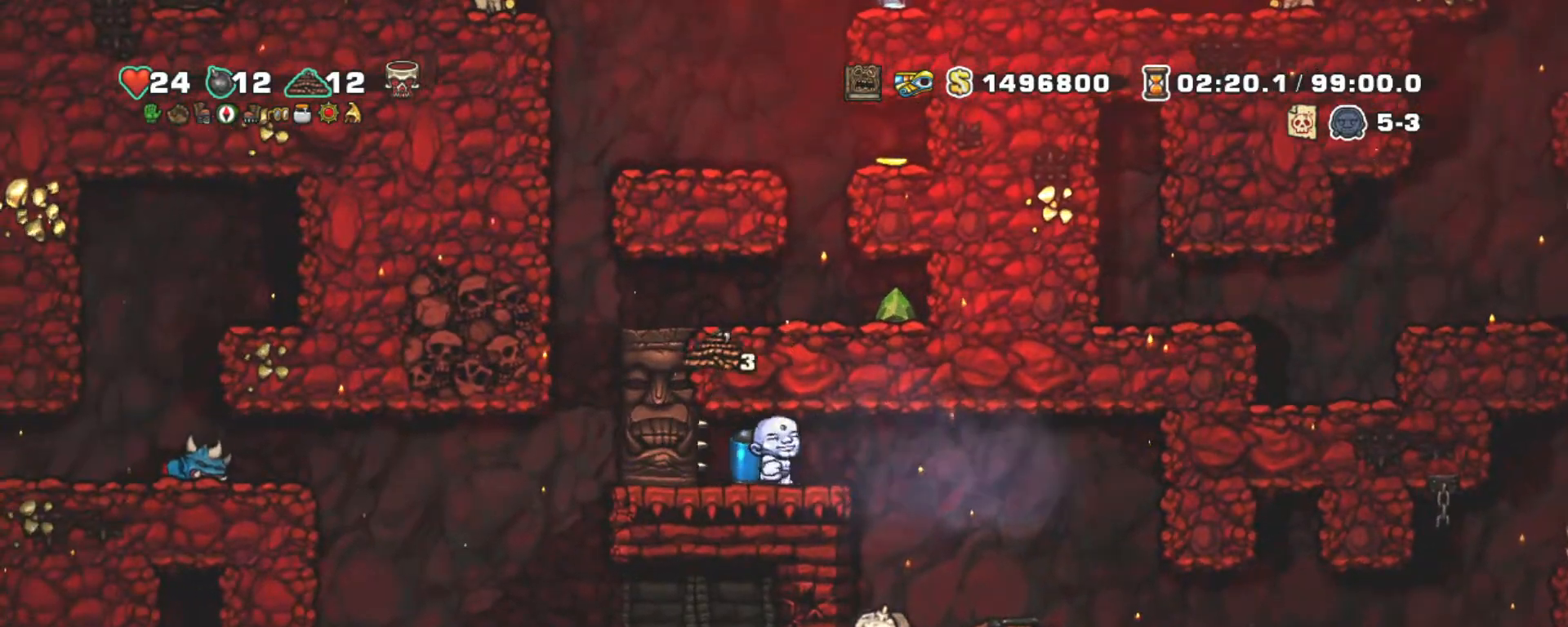
{"keys": ["right", "shift"], "events": []}
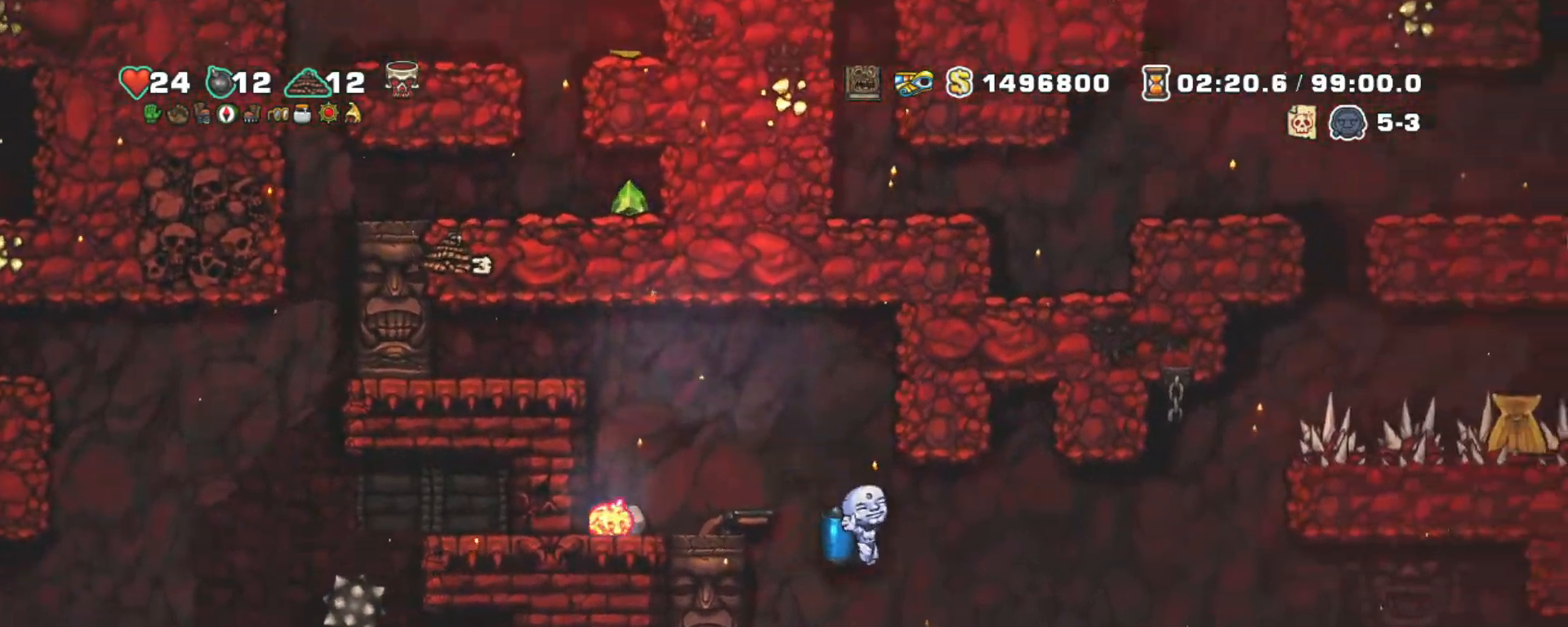
{"keys": ["shift"], "events": [[167, "left", "down"], [167, "x", "down"], [217, "right", "up"], [217, "x", "up"], [267, "left", "up"]]}
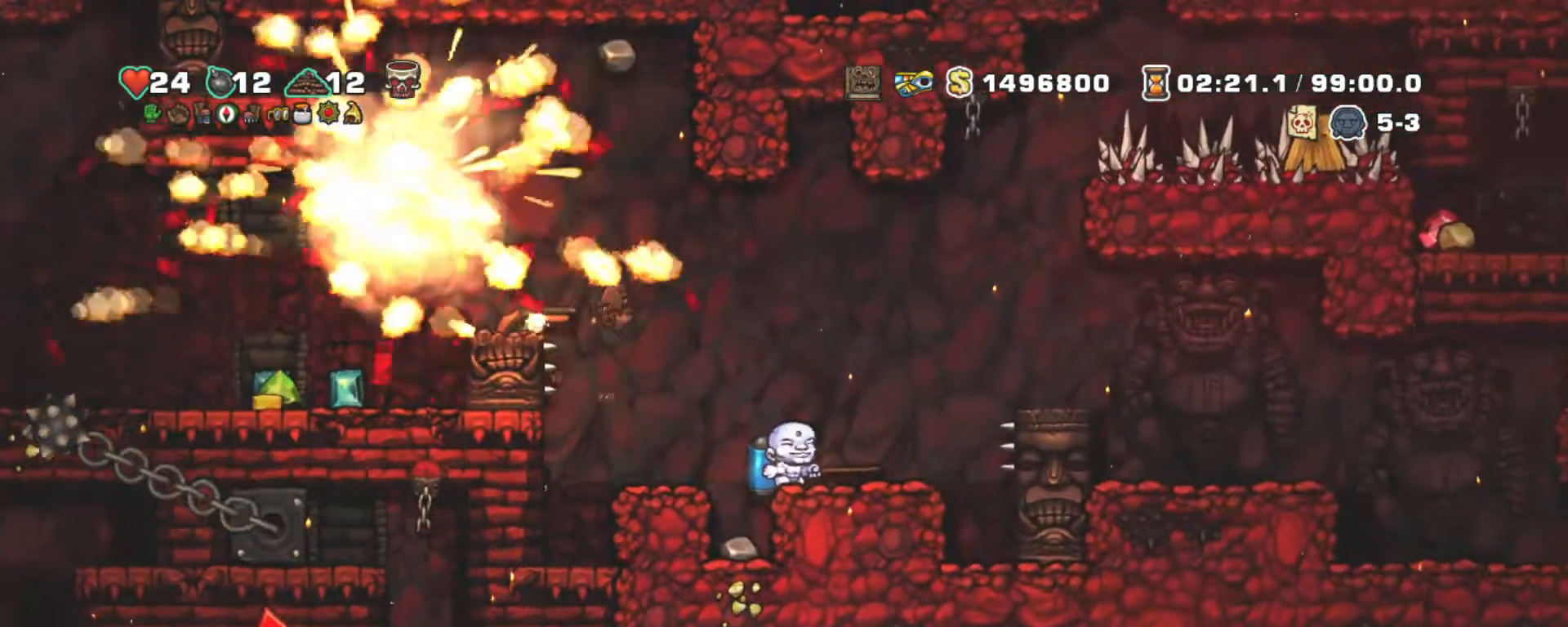
{"keys": ["left", "shift", "z"], "events": [[217, "z", "down"], [317, "z", "up"], [367, "left", "down"], [417, "z", "down"]]}
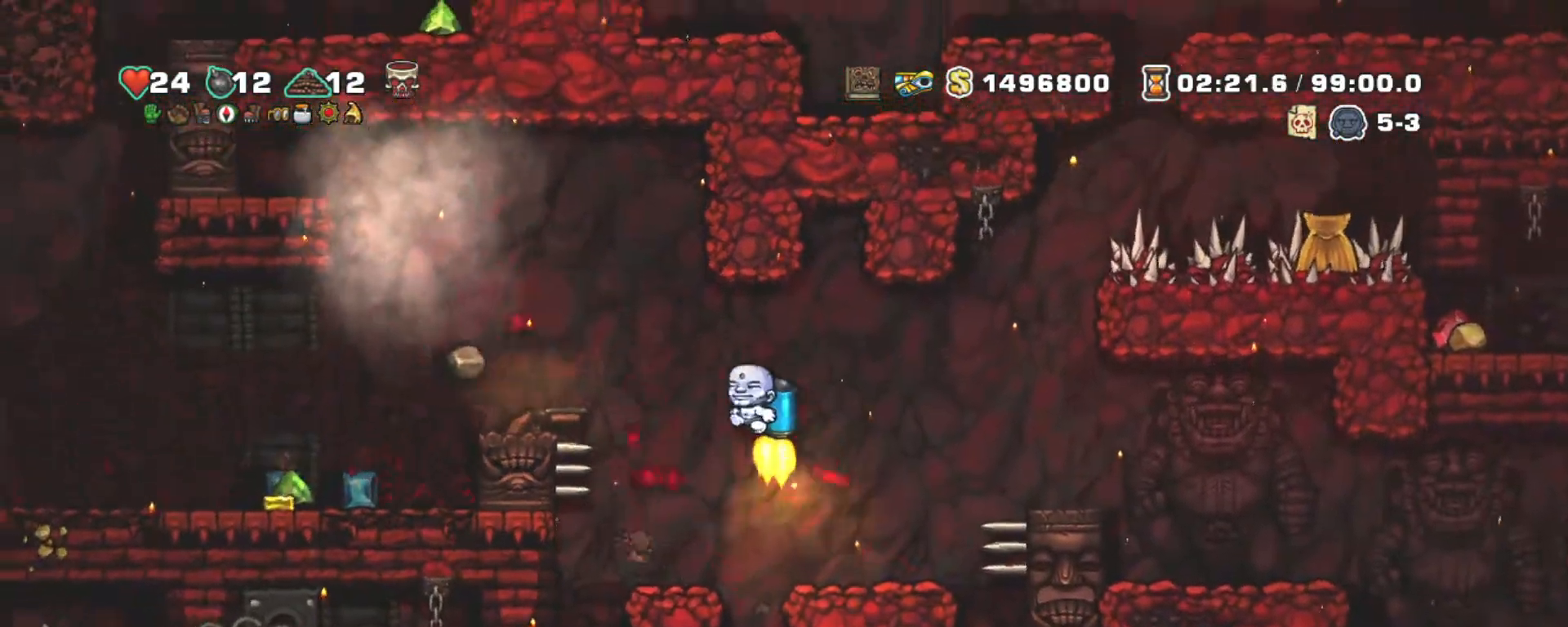
{"keys": ["left", "shift", "z"], "events": [[200, "z", "up"], [467, "z", "down"]]}
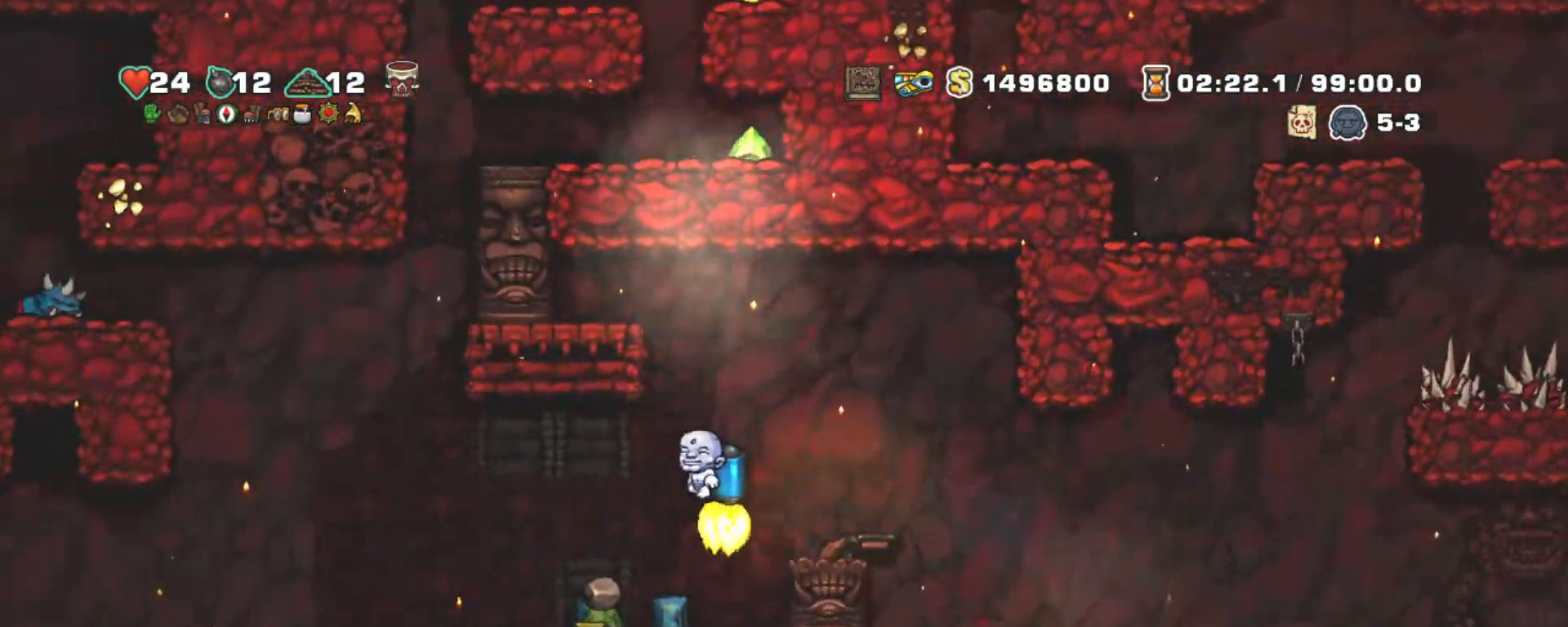
{"keys": ["left", "shift"], "events": [[67, "z", "up"]]}
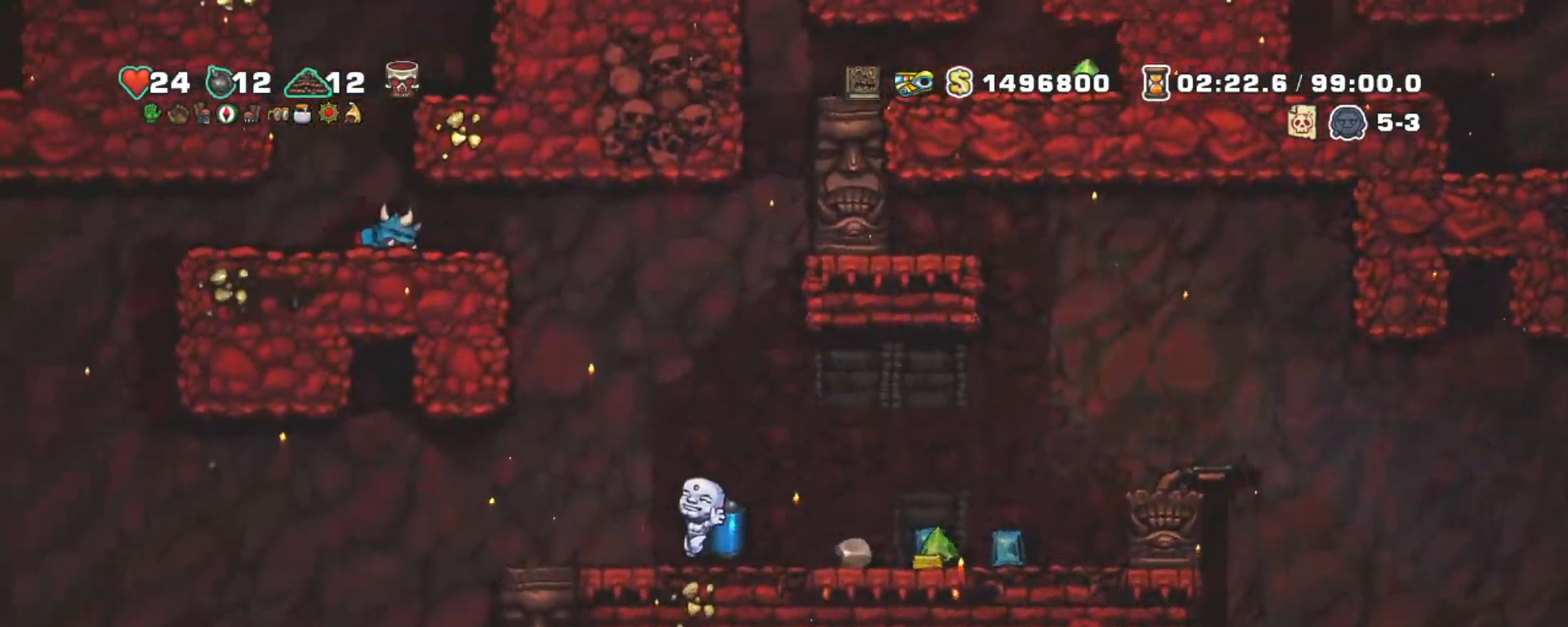
{"keys": ["left", "shift"], "events": []}
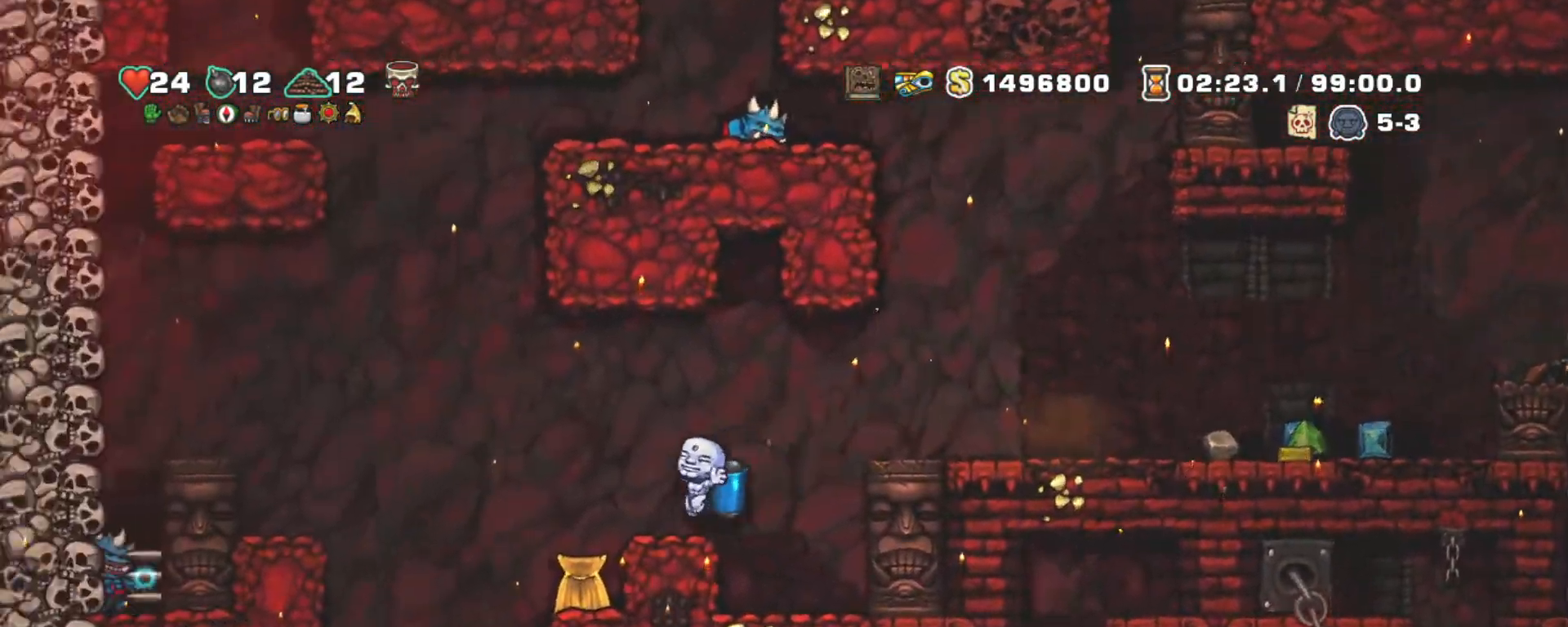
{"keys": ["right", "shift"], "events": [[283, "left", "up"], [483, "right", "down"]]}
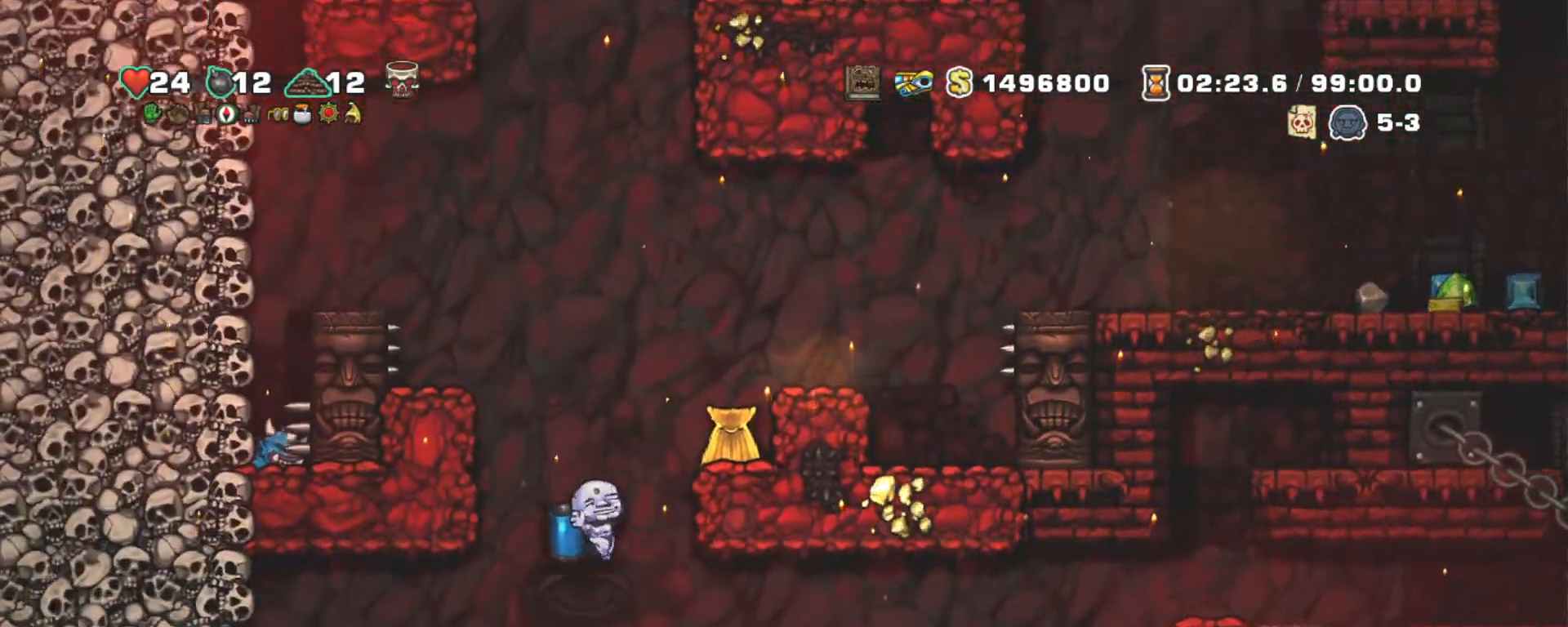
{"keys": ["right", "shift", "z"], "events": [[67, "z", "down"], [217, "z", "up"], [450, "z", "down"]]}
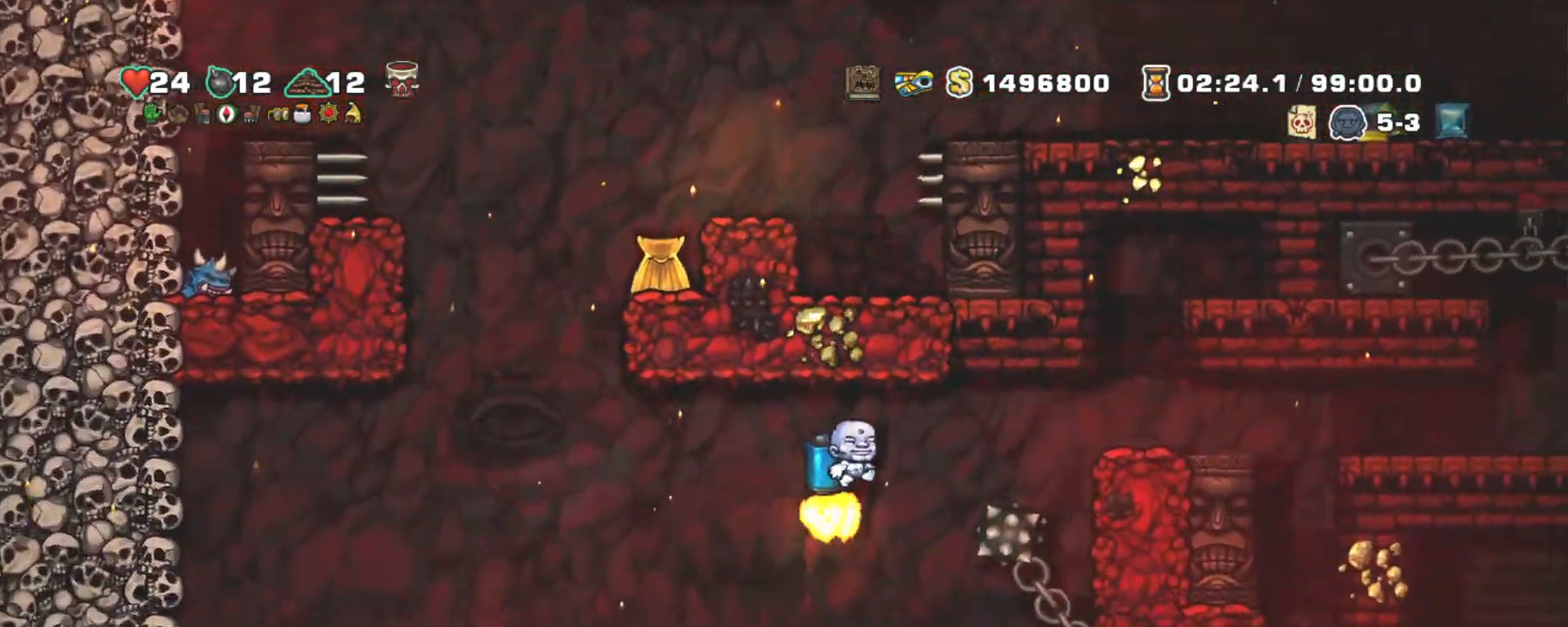
{"keys": ["right", "shift"], "events": [[33, "z", "up"], [133, "z", "down"], [183, "z", "up"]]}